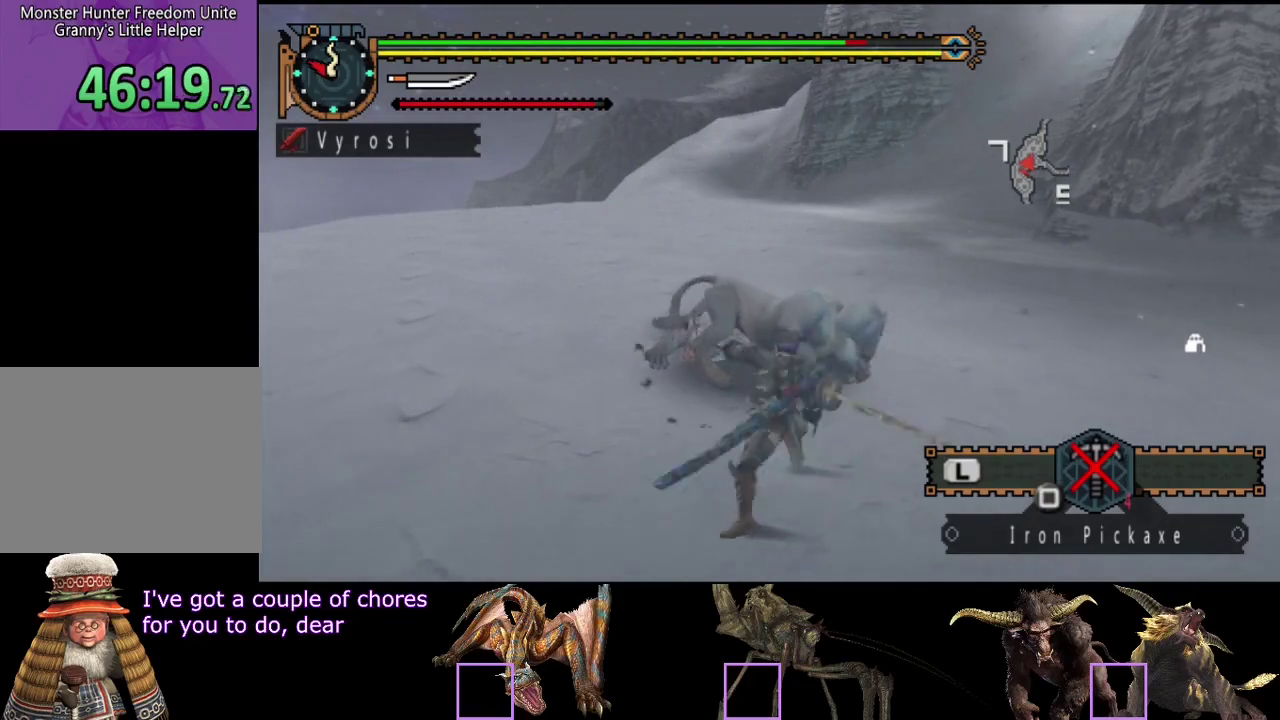
Gameplay with a controller (PlayStation layout); each line is a JSON object with the inputs held at the frame after it. "events" lists button and stick changes between this image and that frame as [ms after this image, input, new state], when the widget could be followed in between. Not read: CROSS L3 R3.
{"buttons": ["TRIANGLE"], "left_stick": "up", "right_stick": "center", "events": [[83, "TRIANGLE", "up"], [150, "TRIANGLE", "down"], [217, "TRIANGLE", "up"], [283, "TRIANGLE", "down"], [367, "TRIANGLE", "up"], [433, "TRIANGLE", "down"]]}
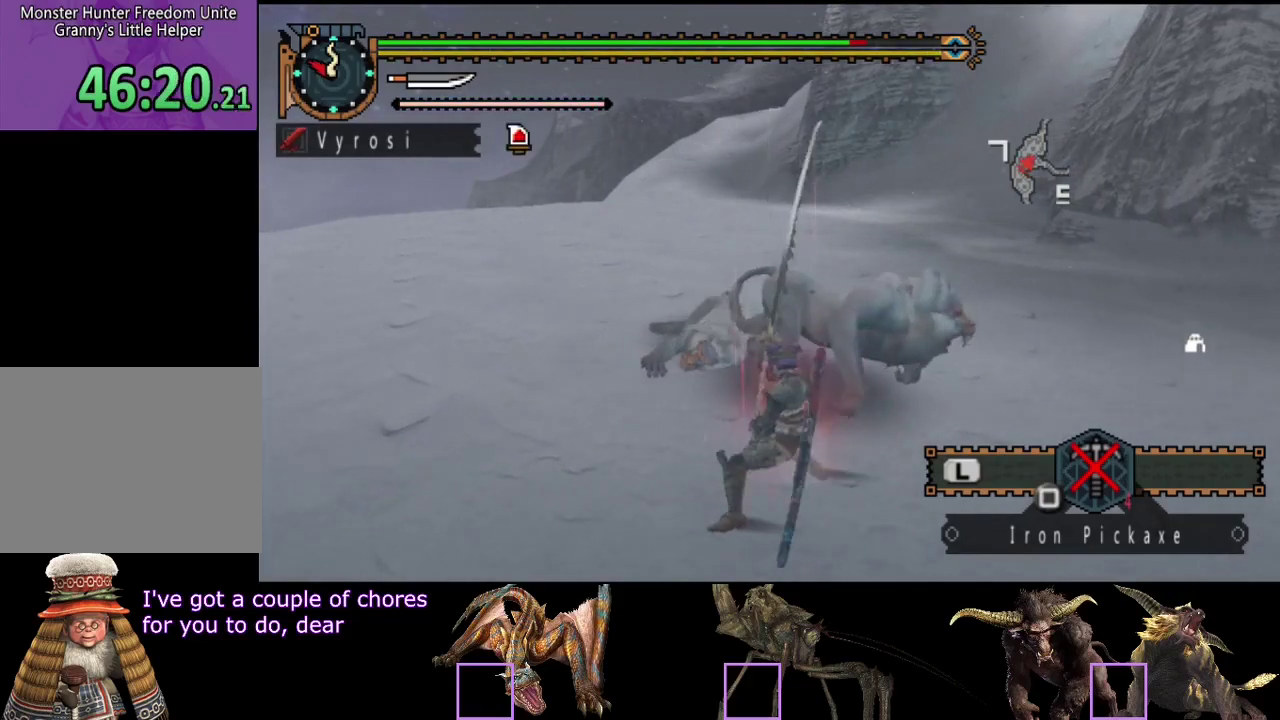
{"buttons": [], "left_stick": "up", "right_stick": "center", "events": [[200, "TRIANGLE", "up"]]}
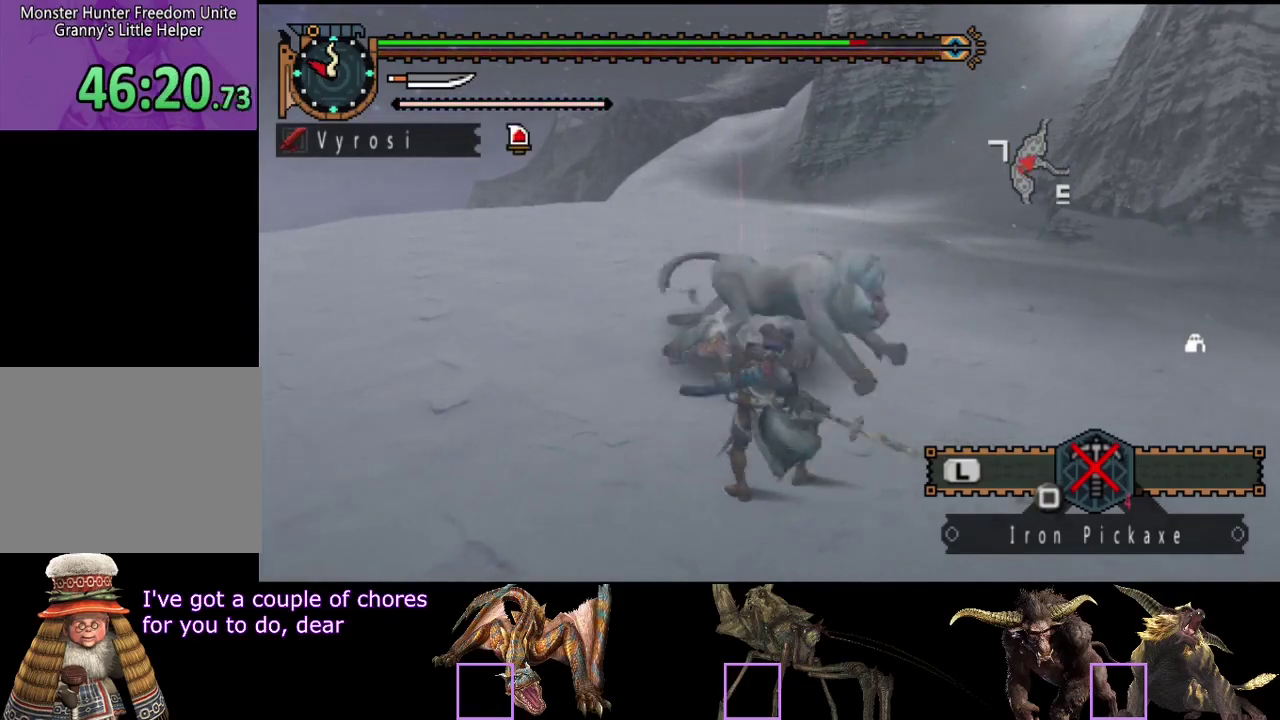
{"buttons": [], "left_stick": "center", "right_stick": "center", "events": [[67, "left_stick", "up-left"], [267, "right_stick", "left"], [400, "left_stick", "center"], [500, "right_stick", "center"]]}
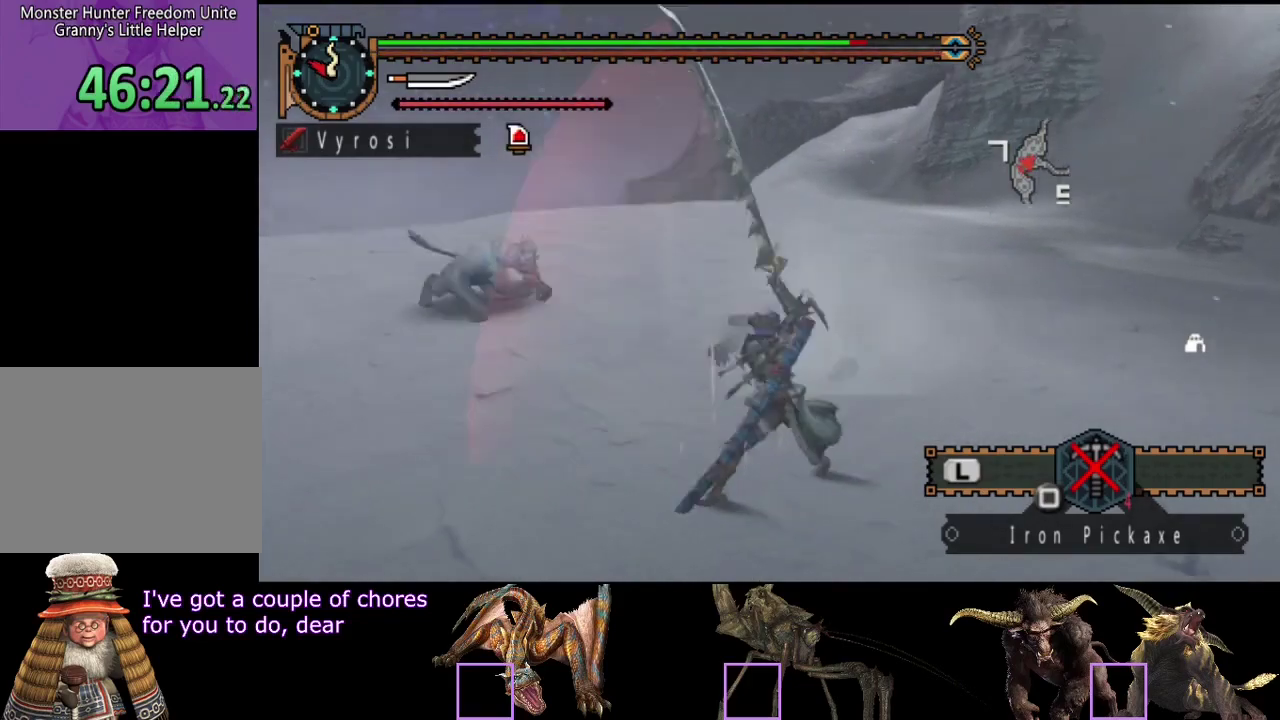
{"buttons": [], "left_stick": "center", "right_stick": "center", "events": []}
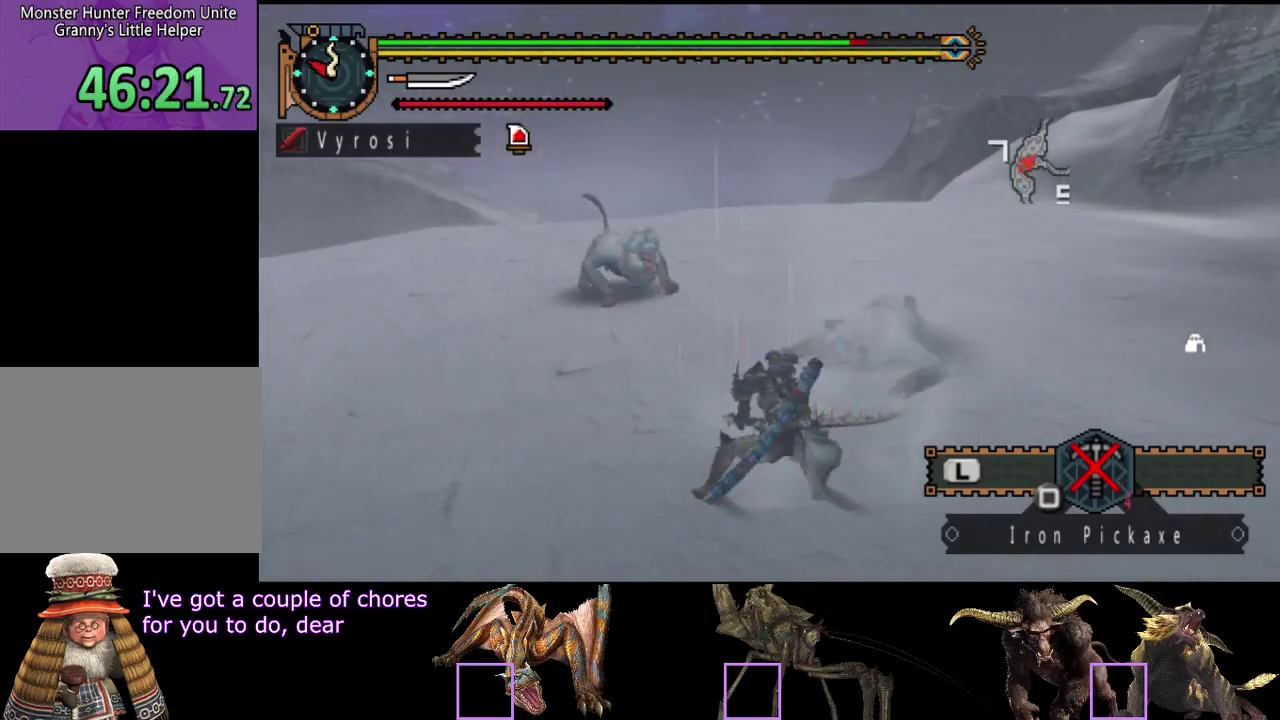
{"buttons": [], "left_stick": "center", "right_stick": "center", "events": [[183, "right_stick", "left"], [450, "right_stick", "center"]]}
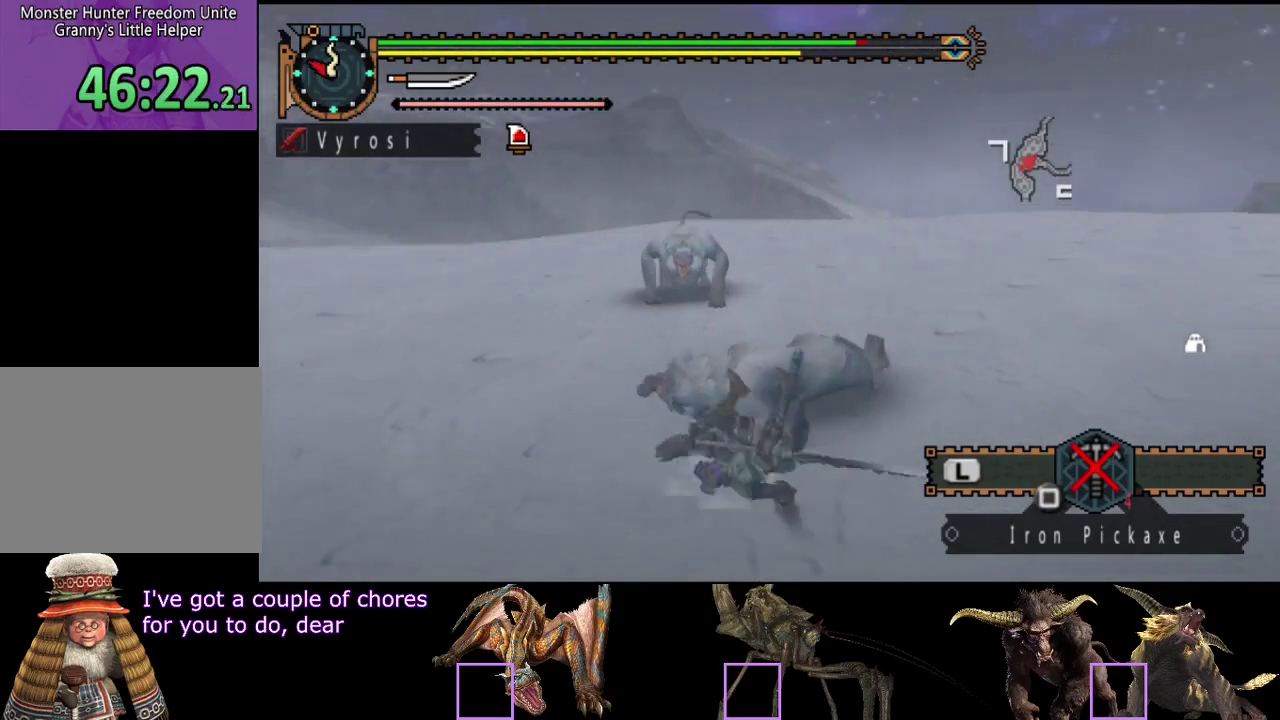
{"buttons": [], "left_stick": "up", "right_stick": "center", "events": [[150, "left_stick", "up"]]}
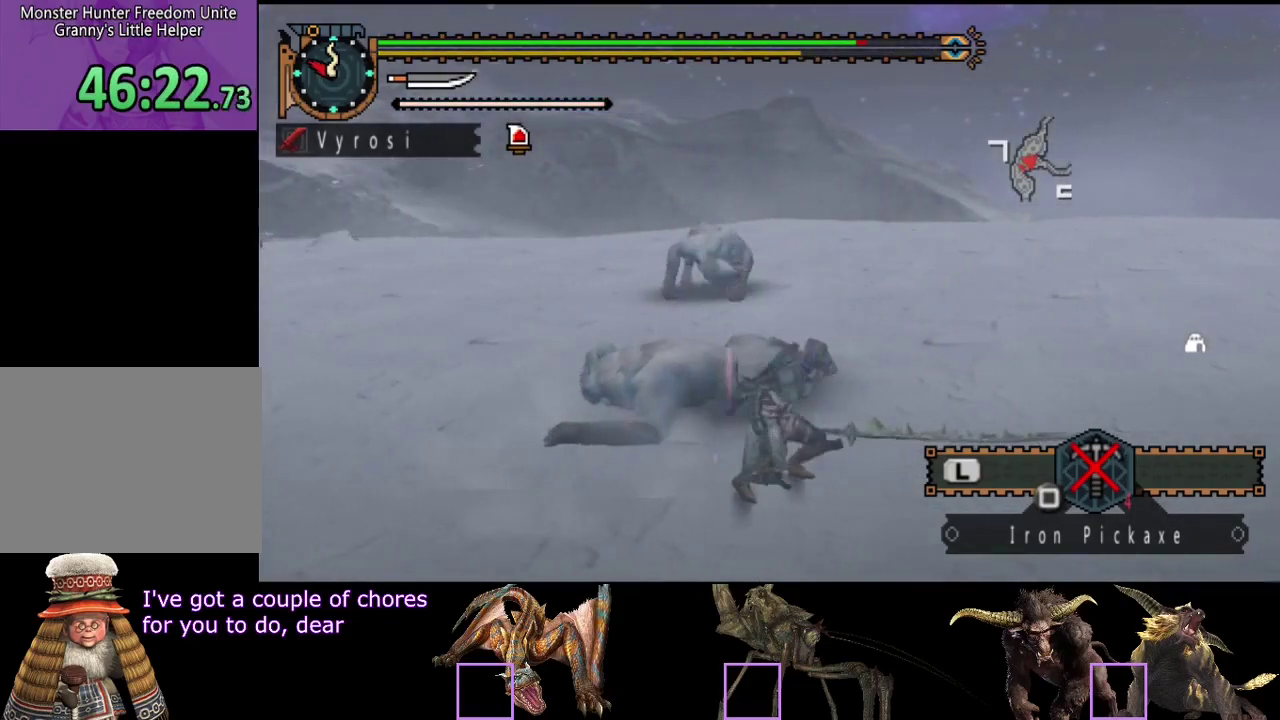
{"buttons": ["CIRCLE"], "left_stick": "up", "right_stick": "center", "events": [[467, "CIRCLE", "down"]]}
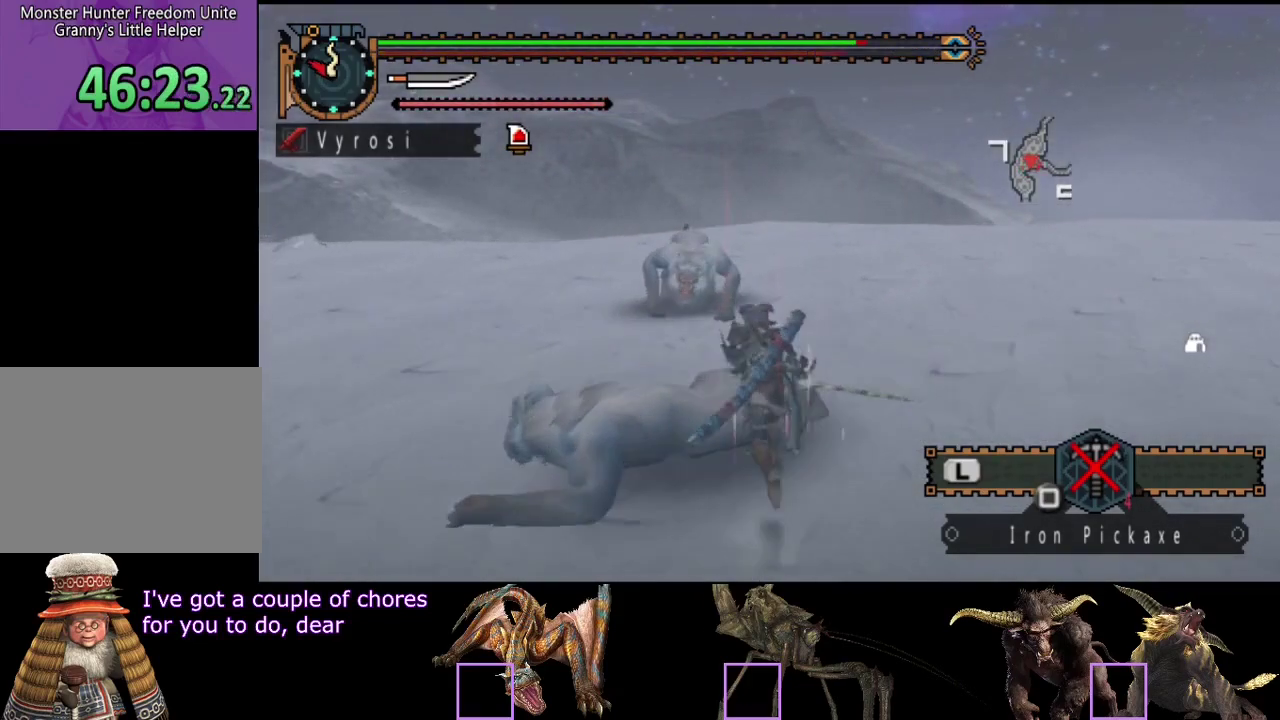
{"buttons": ["TRIANGLE"], "left_stick": "center", "right_stick": "center", "events": [[67, "CIRCLE", "up"], [100, "left_stick", "up-left"], [200, "TRIANGLE", "down"], [267, "TRIANGLE", "up"], [333, "TRIANGLE", "down"], [400, "TRIANGLE", "up"], [433, "left_stick", "center"], [467, "TRIANGLE", "down"]]}
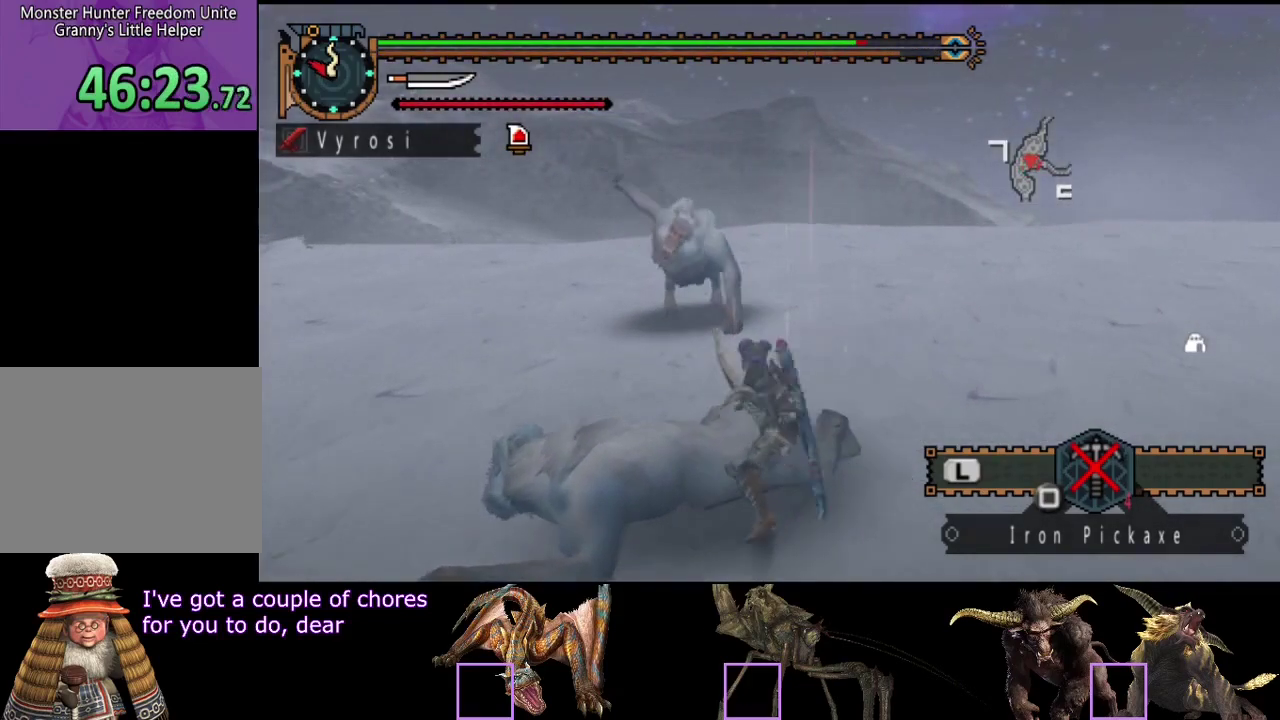
{"buttons": [], "left_stick": "up", "right_stick": "center", "events": [[33, "TRIANGLE", "up"], [100, "TRIANGLE", "down"], [167, "TRIANGLE", "up"], [233, "TRIANGLE", "down"], [300, "TRIANGLE", "up"], [300, "left_stick", "up"], [350, "TRIANGLE", "down"], [450, "TRIANGLE", "up"]]}
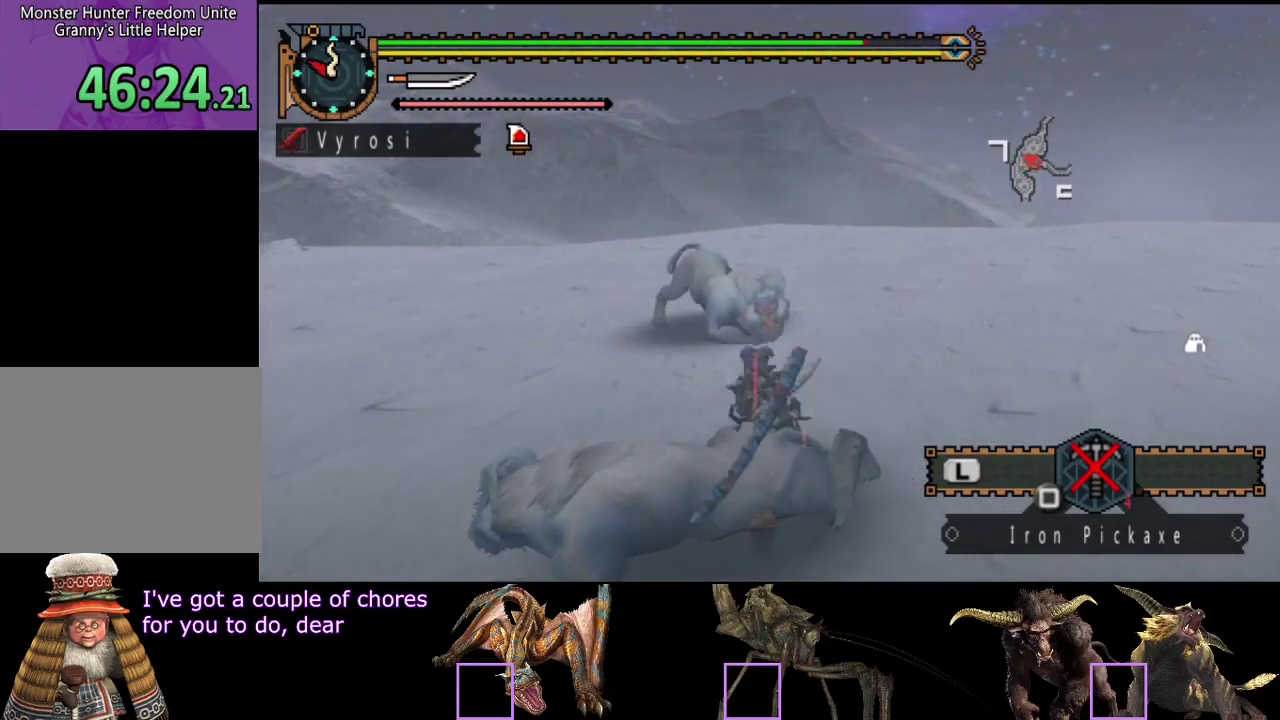
{"buttons": ["R2"], "left_stick": "up", "right_stick": "center", "events": [[450, "R2", "down"]]}
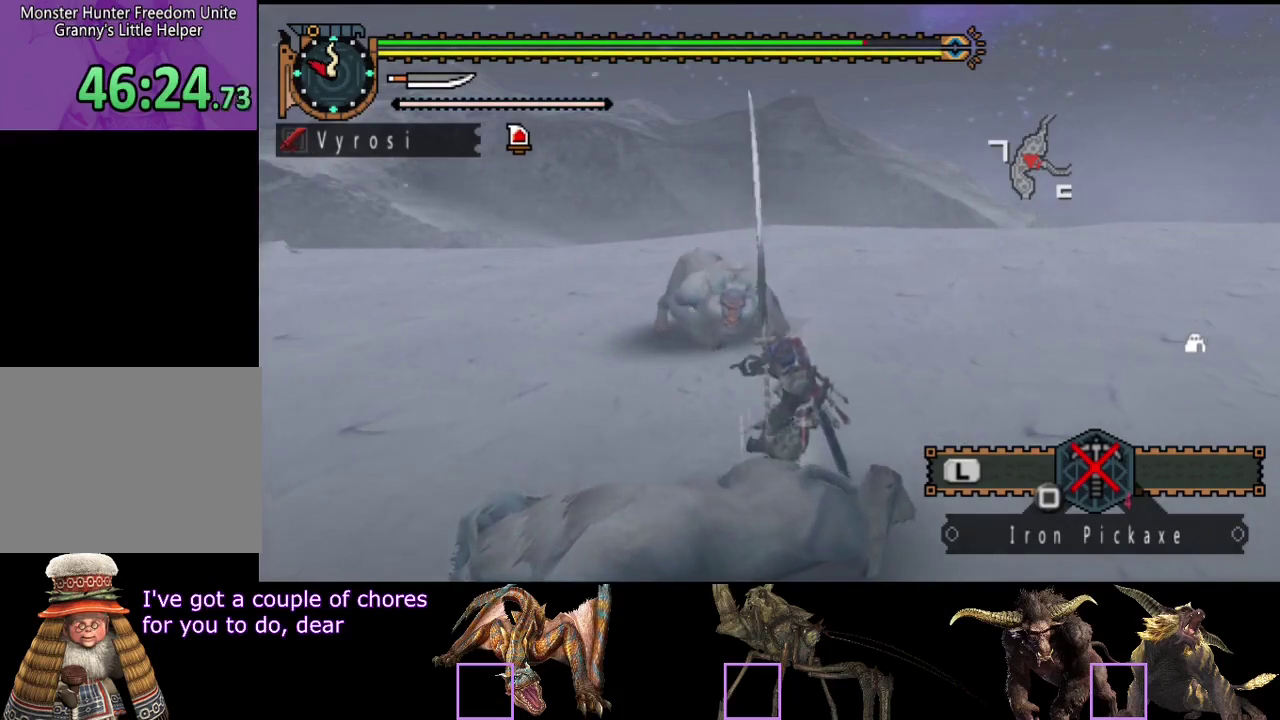
{"buttons": [], "left_stick": "up", "right_stick": "center", "events": [[50, "R2", "up"], [117, "R2", "down"], [183, "R2", "up"]]}
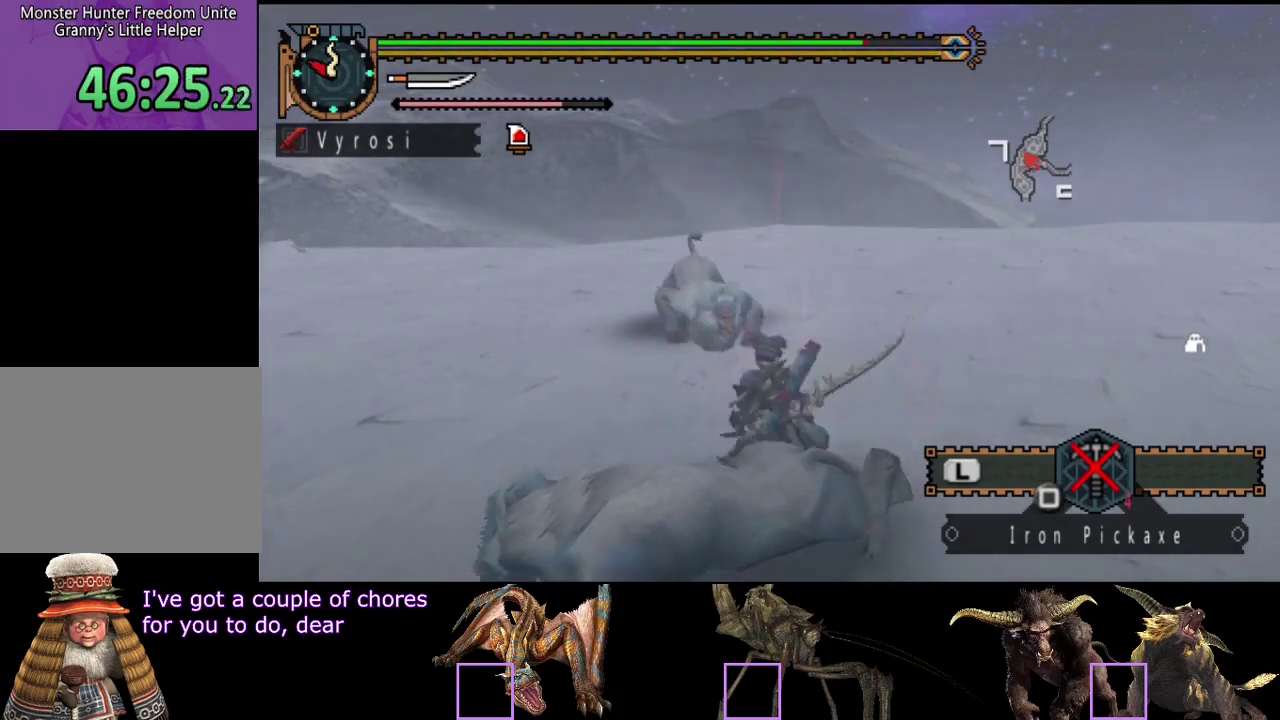
{"buttons": [], "left_stick": "center", "right_stick": "left", "events": [[400, "left_stick", "center"], [433, "right_stick", "left"]]}
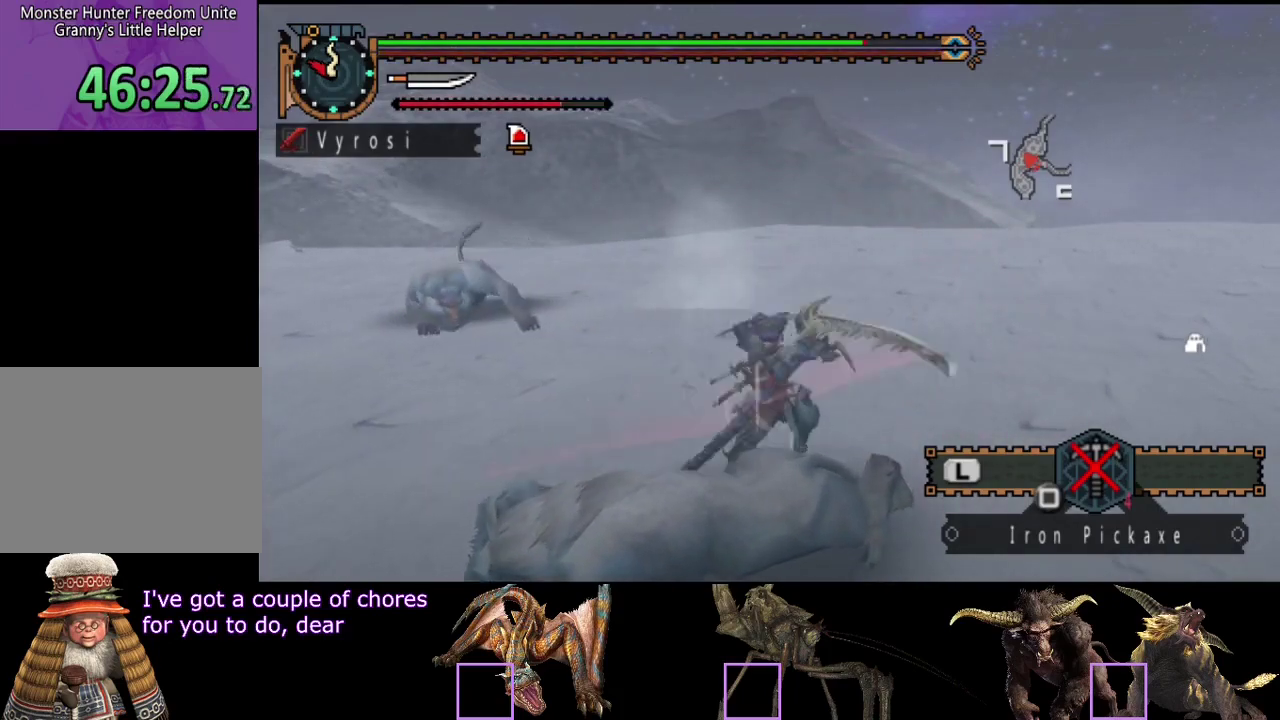
{"buttons": [], "left_stick": "center", "right_stick": "center", "events": [[100, "right_stick", "center"]]}
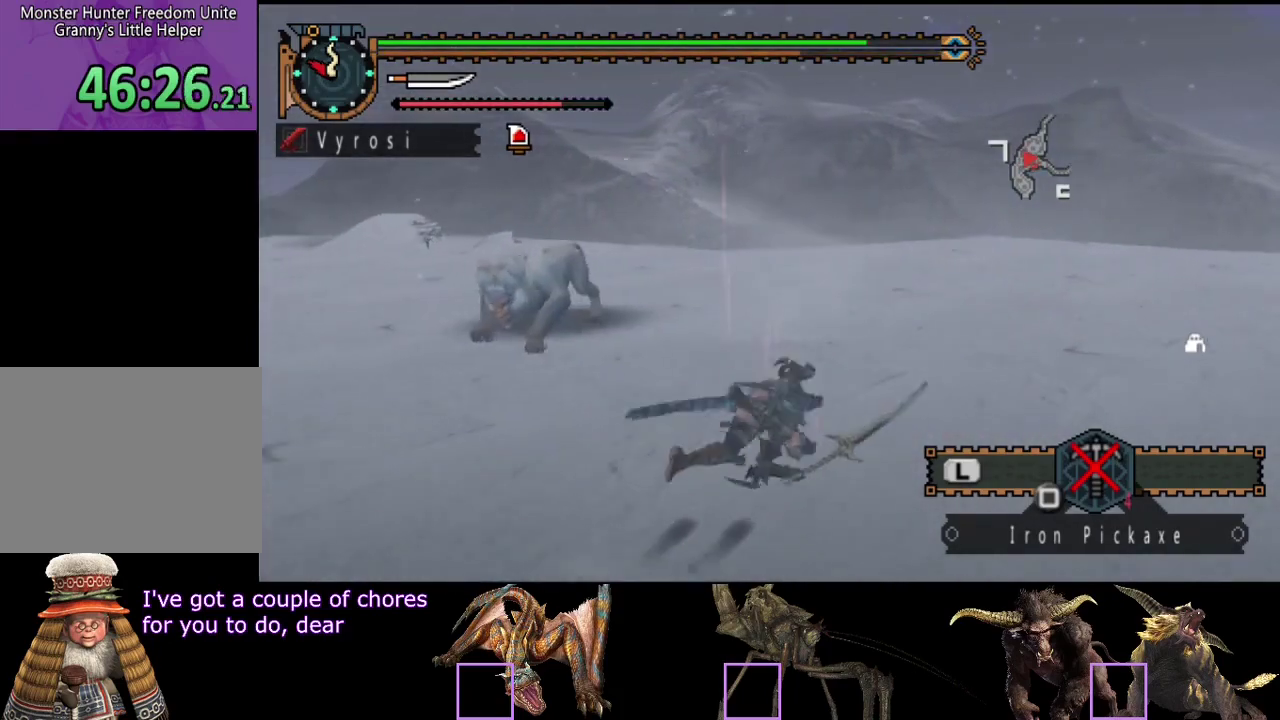
{"buttons": [], "left_stick": "up", "right_stick": "center", "events": [[67, "right_stick", "left"], [333, "left_stick", "up"], [400, "right_stick", "center"]]}
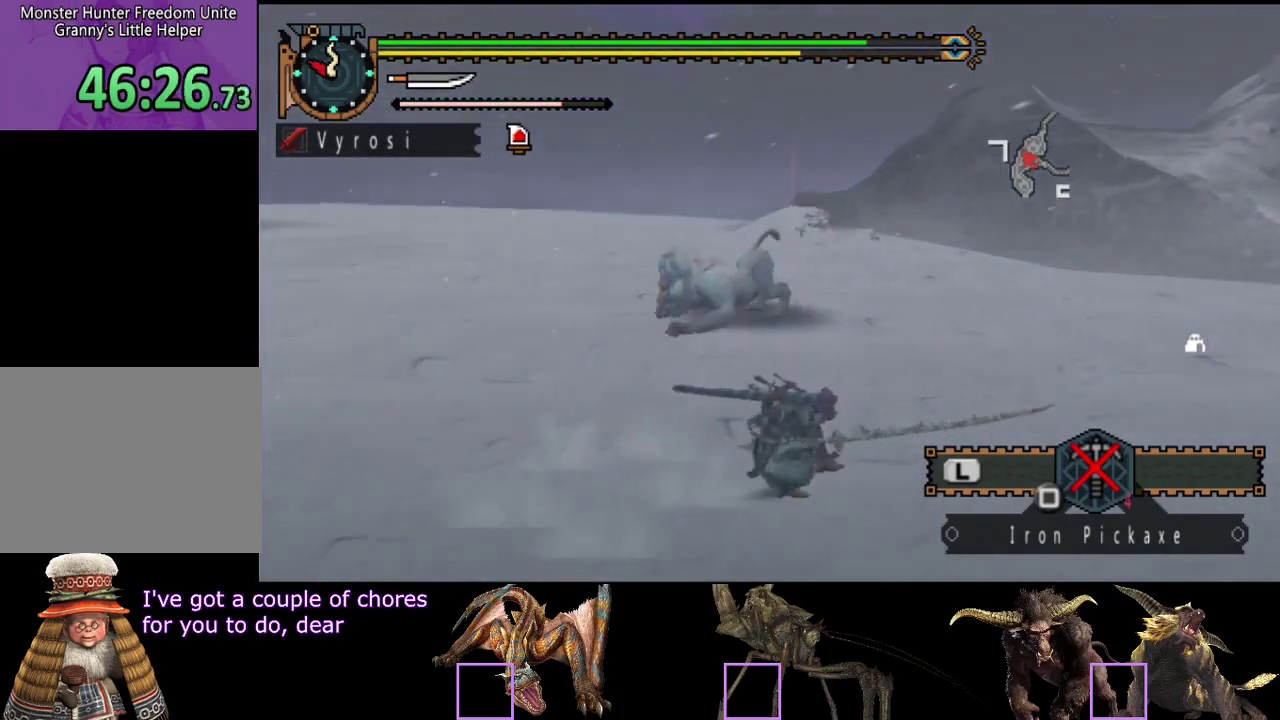
{"buttons": [], "left_stick": "up", "right_stick": "down-right", "events": [[500, "right_stick", "down-right"]]}
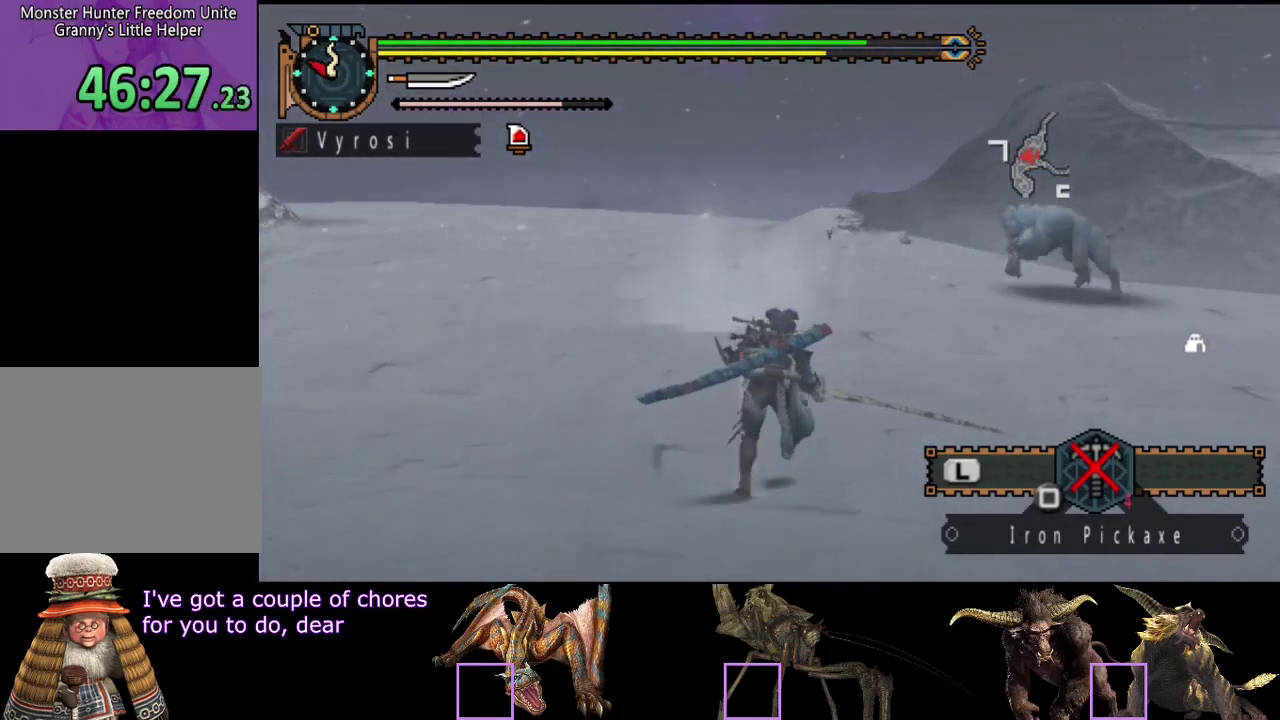
{"buttons": [], "left_stick": "up", "right_stick": "center", "events": [[100, "right_stick", "center"]]}
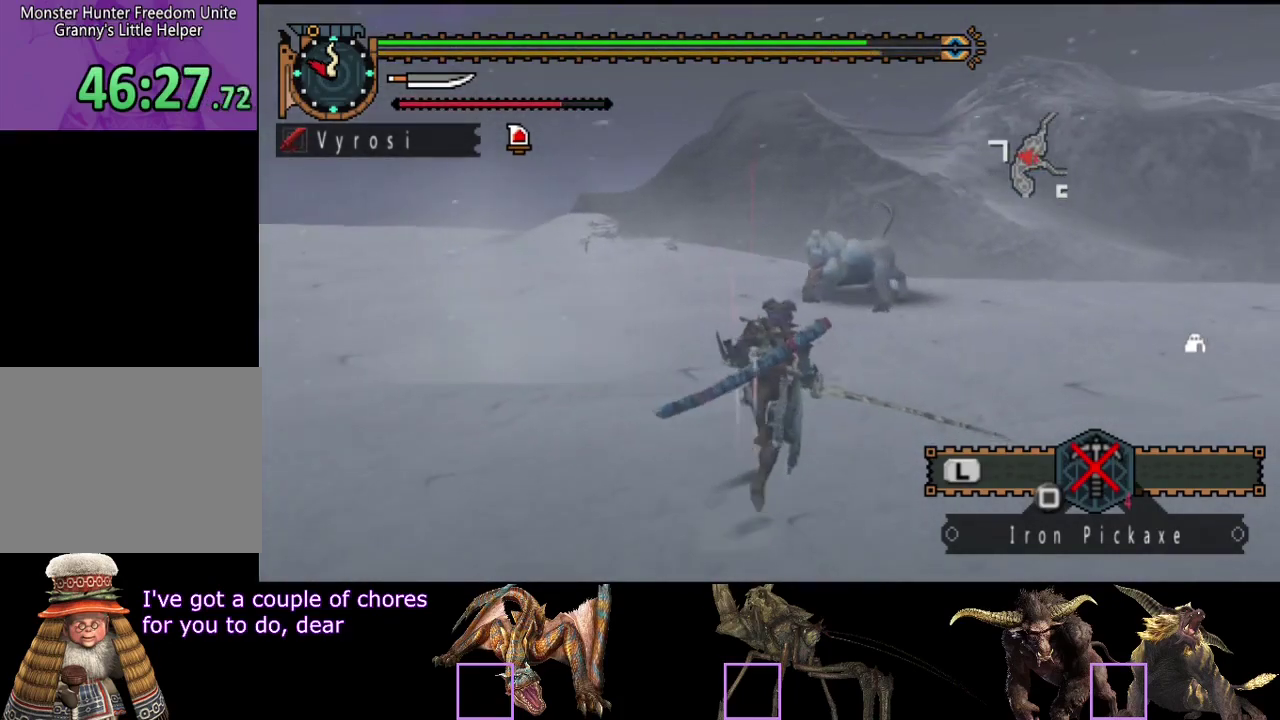
{"buttons": [], "left_stick": "up", "right_stick": "center", "events": [[117, "TRIANGLE", "down"], [250, "TRIANGLE", "up"]]}
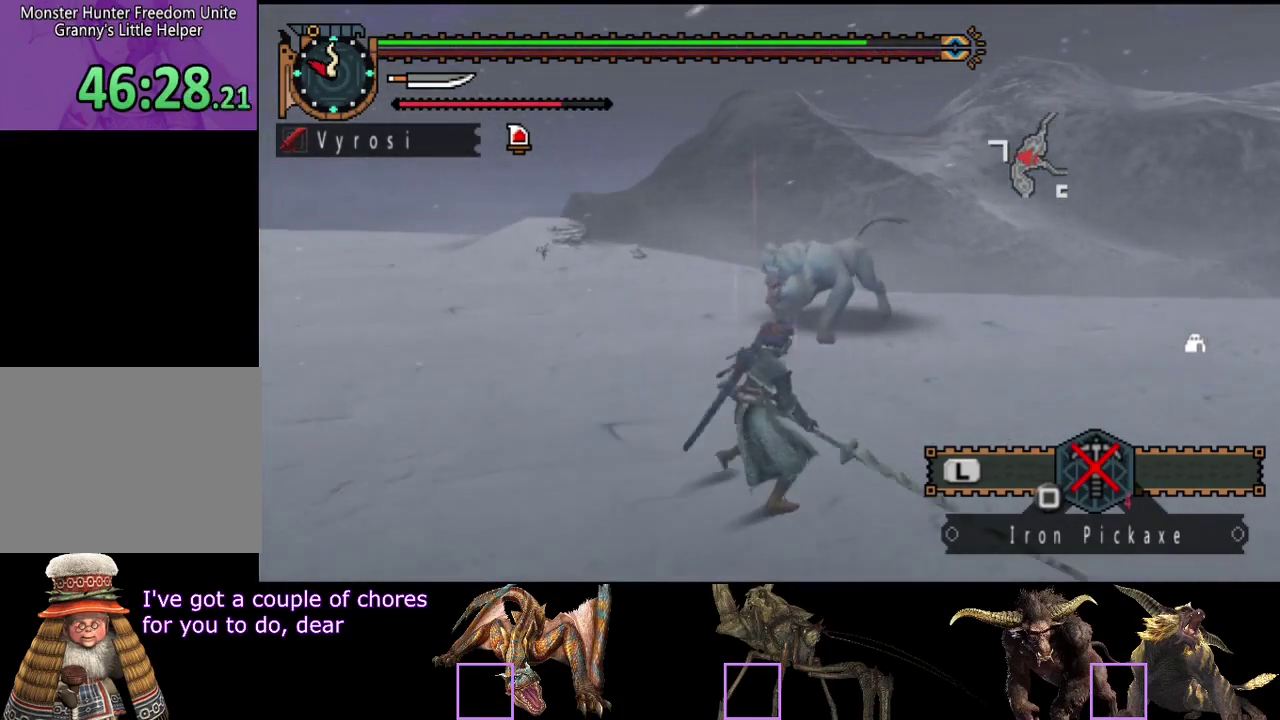
{"buttons": [], "left_stick": "up", "right_stick": "center", "events": [[433, "CIRCLE", "down"], [500, "CIRCLE", "up"]]}
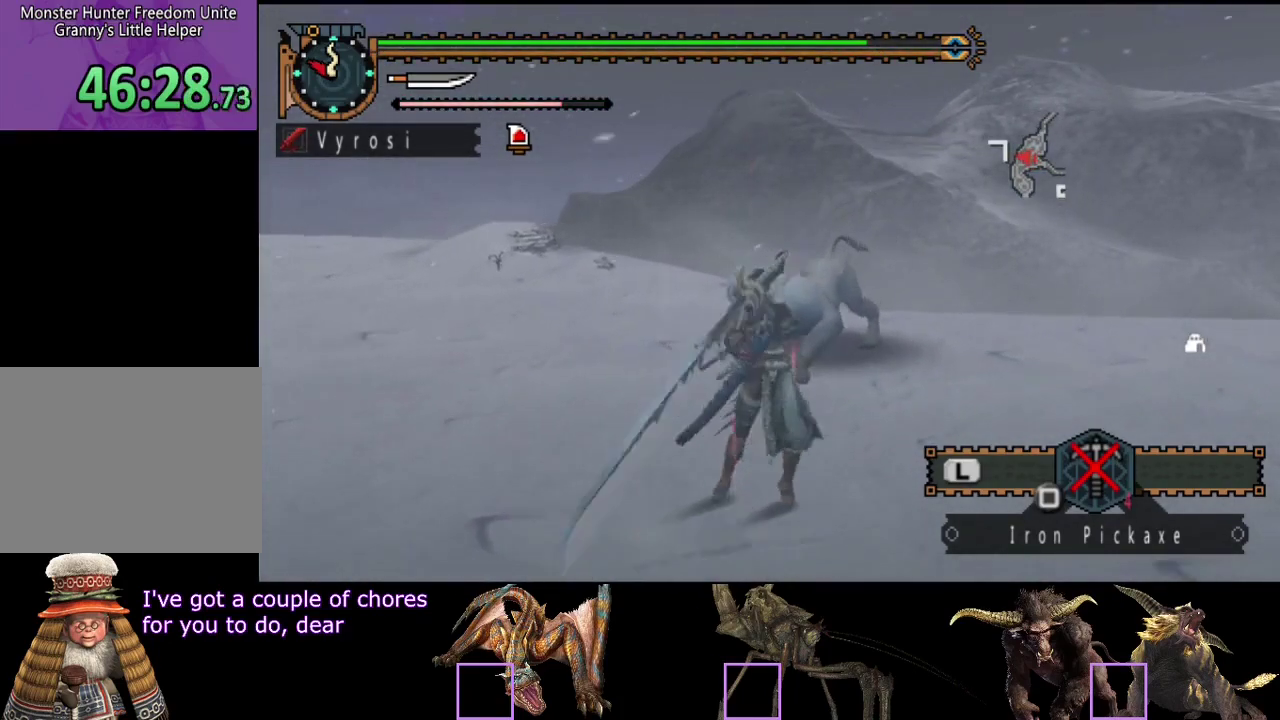
{"buttons": [], "left_stick": "center", "right_stick": "center", "events": [[233, "CIRCLE", "down"], [267, "left_stick", "center"], [300, "CIRCLE", "up"], [367, "CIRCLE", "down"], [467, "CIRCLE", "up"]]}
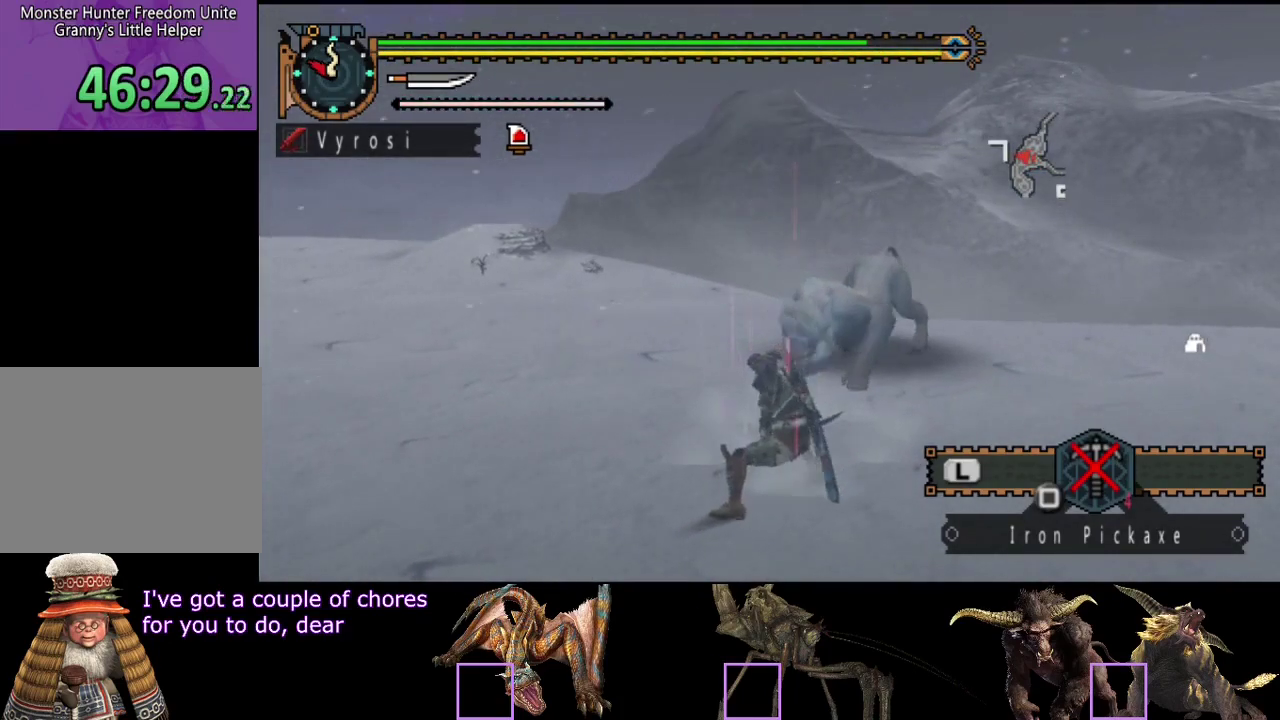
{"buttons": ["CIRCLE", "TRIANGLE"], "left_stick": "center", "right_stick": "center", "events": [[33, "CIRCLE", "down"], [100, "CIRCLE", "up"], [500, "CIRCLE", "down"], [500, "TRIANGLE", "down"]]}
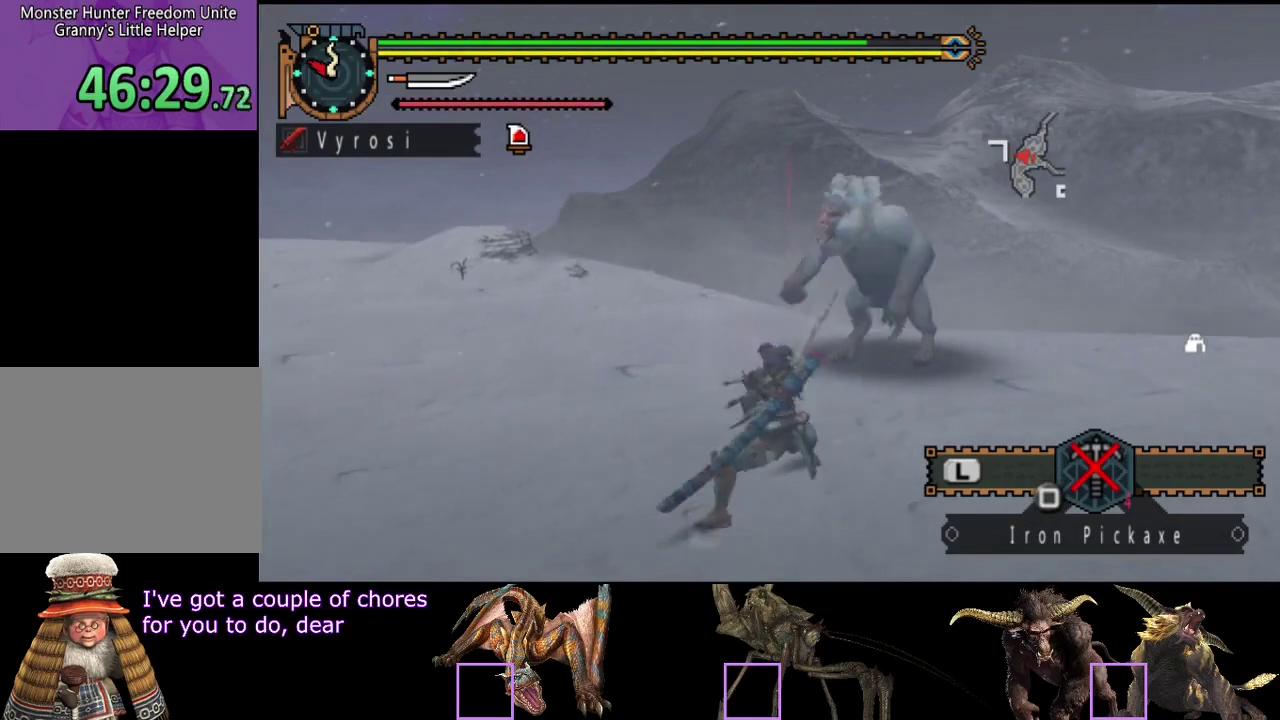
{"buttons": [], "left_stick": "center", "right_stick": "center", "events": [[117, "TRIANGLE", "up"], [183, "TRIANGLE", "down"], [283, "CIRCLE", "up"], [283, "TRIANGLE", "up"]]}
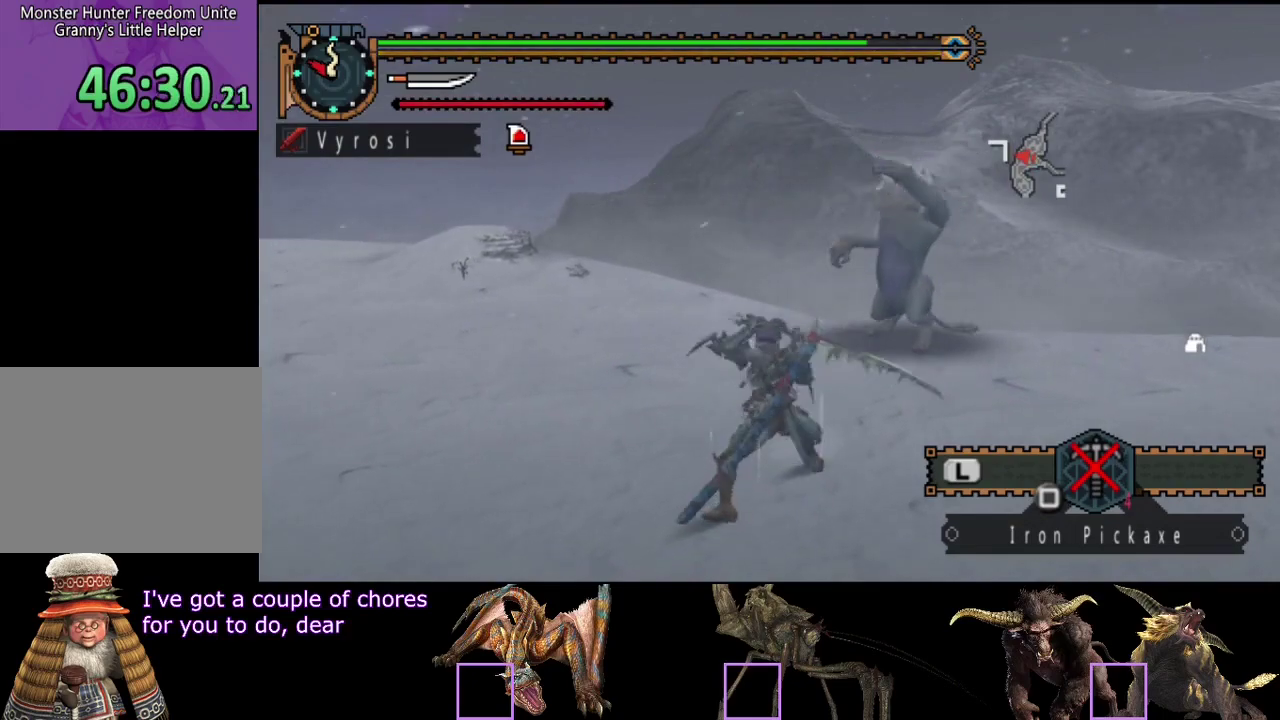
{"buttons": [], "left_stick": "center", "right_stick": "left", "events": [[17, "right_stick", "left"]]}
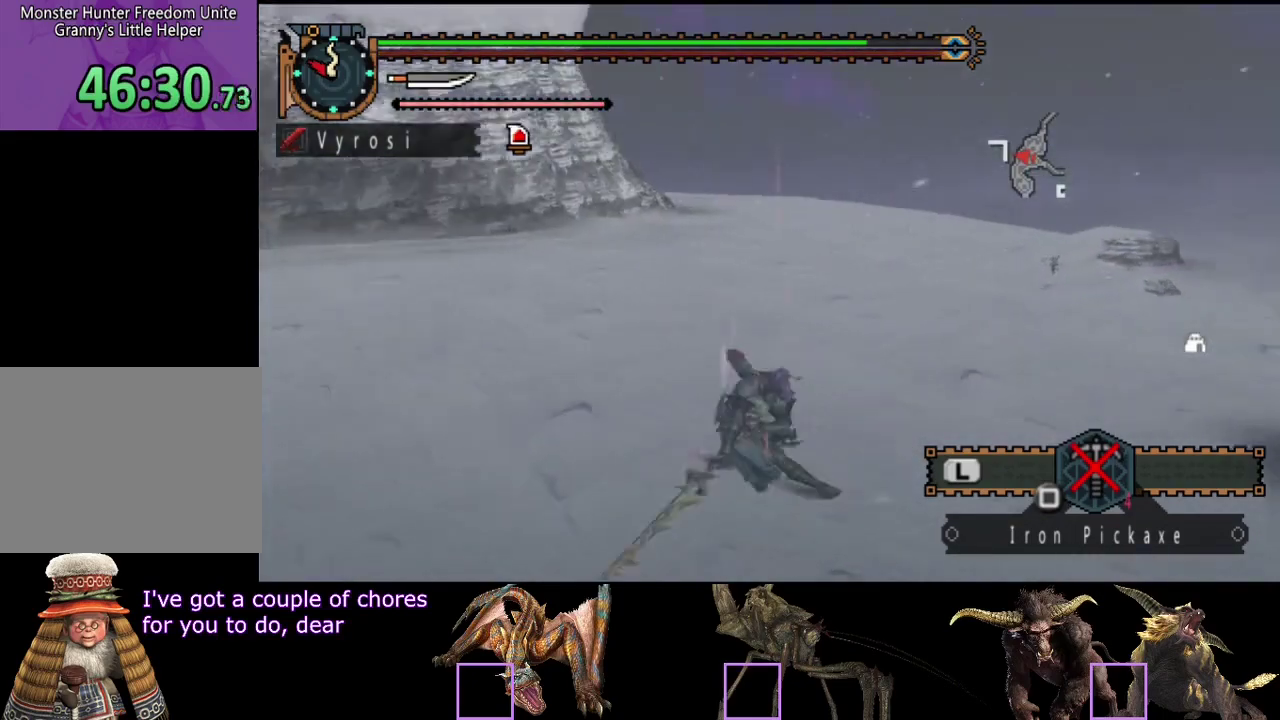
{"buttons": [], "left_stick": "center", "right_stick": "left", "events": [[50, "right_stick", "center"], [367, "right_stick", "left"]]}
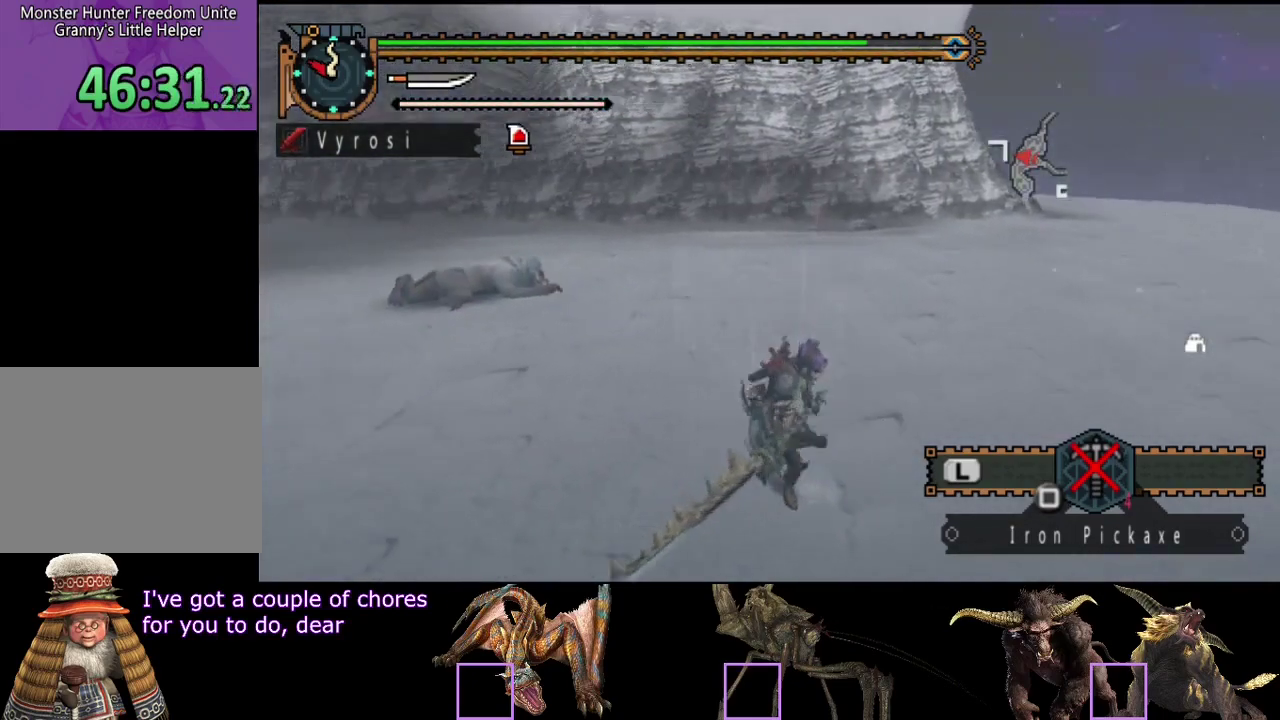
{"buttons": ["SQUARE"], "left_stick": "up-left", "right_stick": "center", "events": [[33, "right_stick", "center"], [200, "left_stick", "up"], [433, "left_stick", "up-left"], [467, "SQUARE", "down"]]}
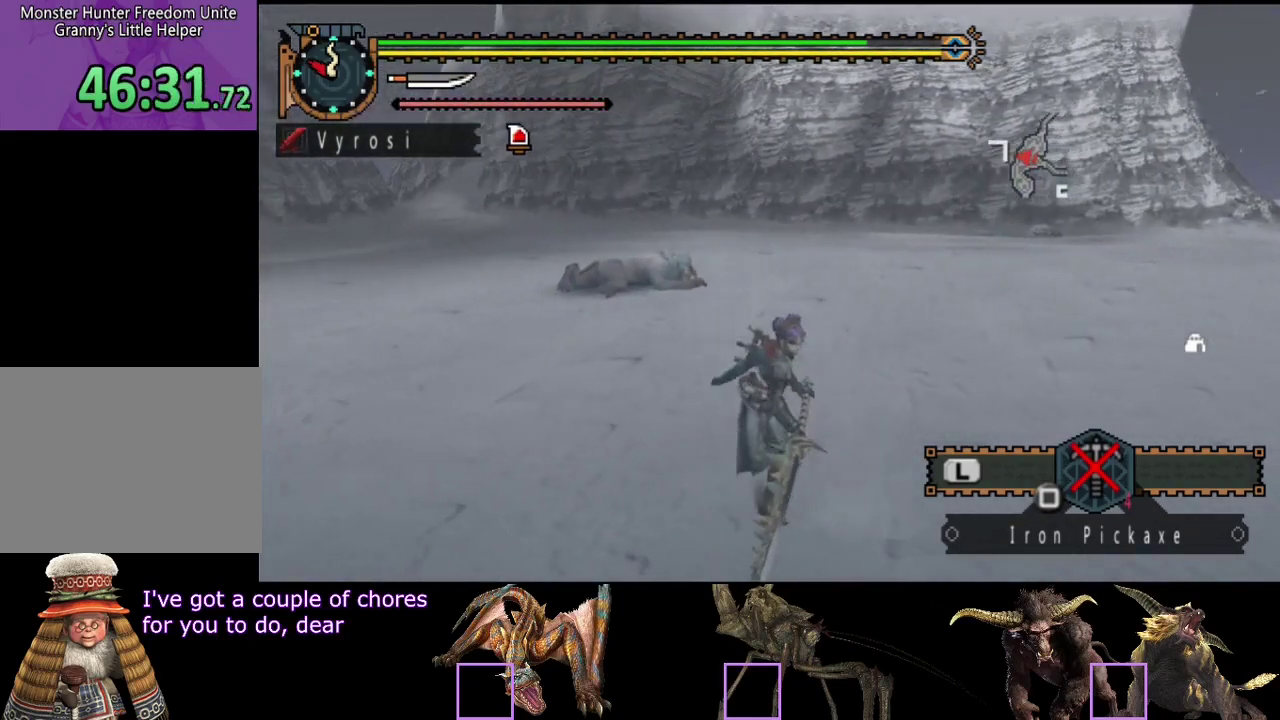
{"buttons": ["R2"], "left_stick": "center", "right_stick": "center", "events": [[67, "SQUARE", "up"], [133, "SQUARE", "down"], [200, "SQUARE", "up"], [433, "R2", "down"], [433, "left_stick", "center"]]}
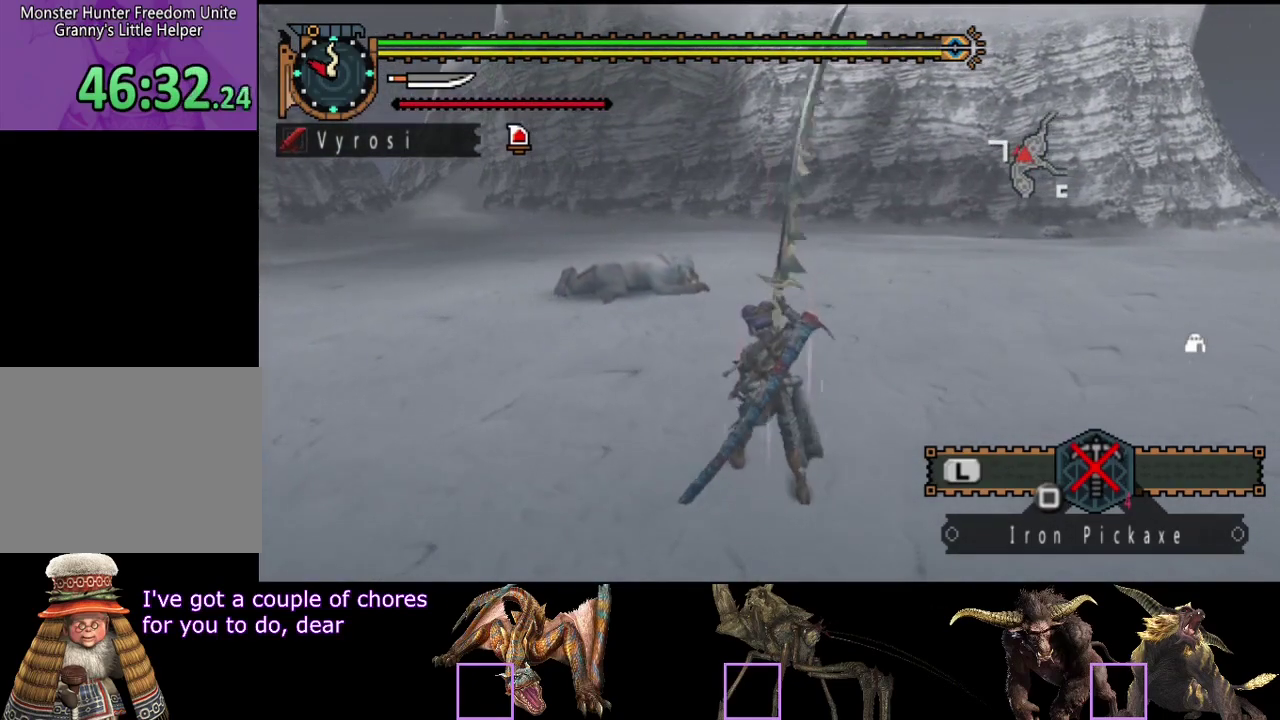
{"buttons": ["R2"], "left_stick": "up-left", "right_stick": "center", "events": [[233, "left_stick", "up"], [283, "left_stick", "up-left"]]}
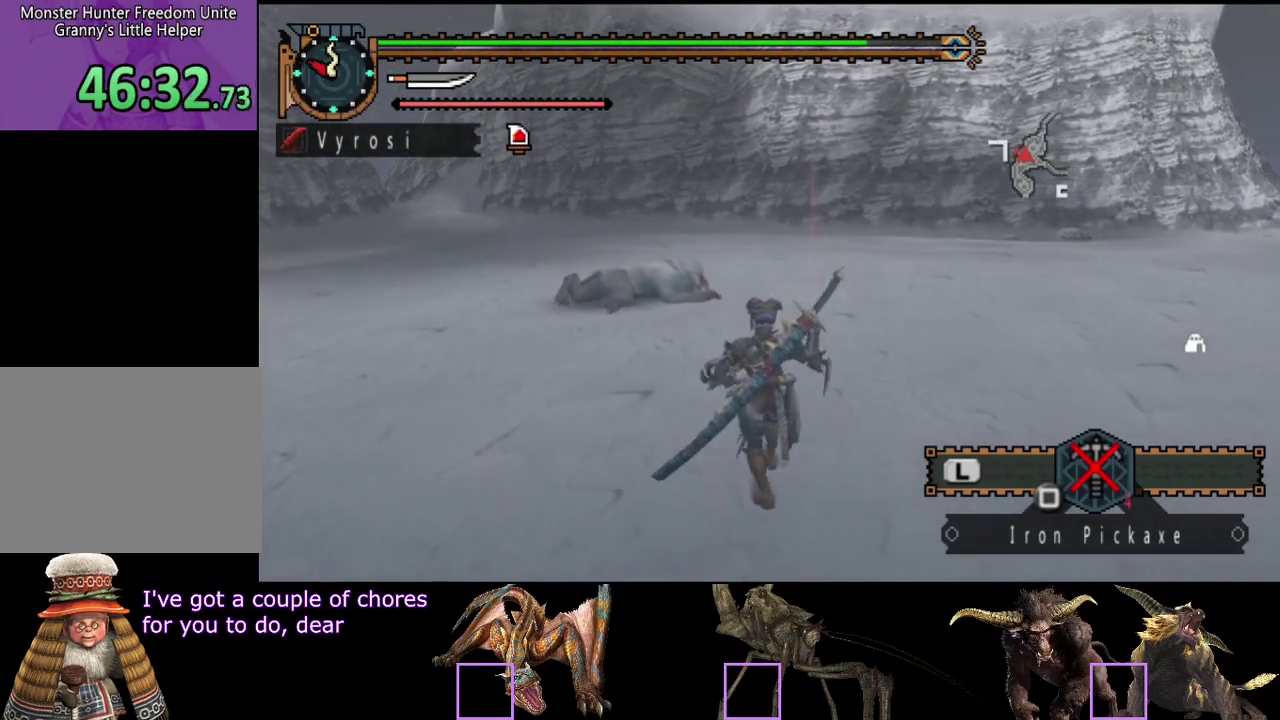
{"buttons": ["R2"], "left_stick": "up", "right_stick": "center", "events": [[267, "left_stick", "up"]]}
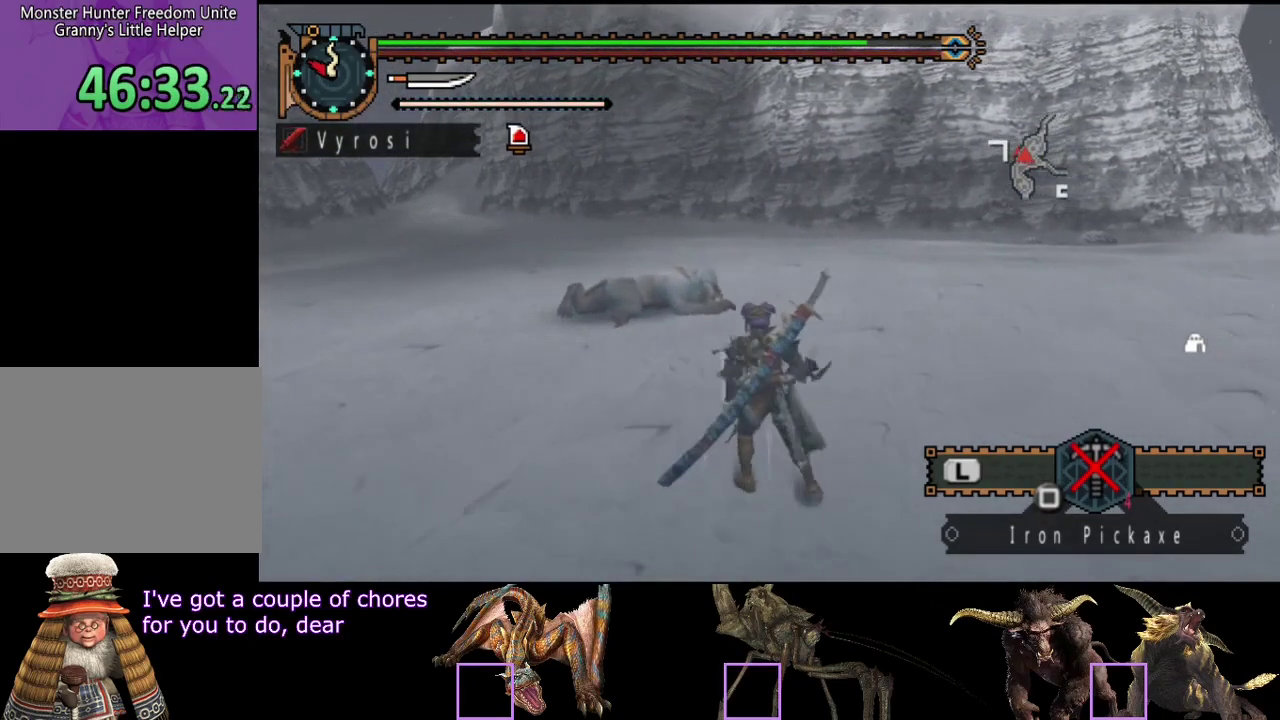
{"buttons": ["R2"], "left_stick": "up", "right_stick": "center", "events": []}
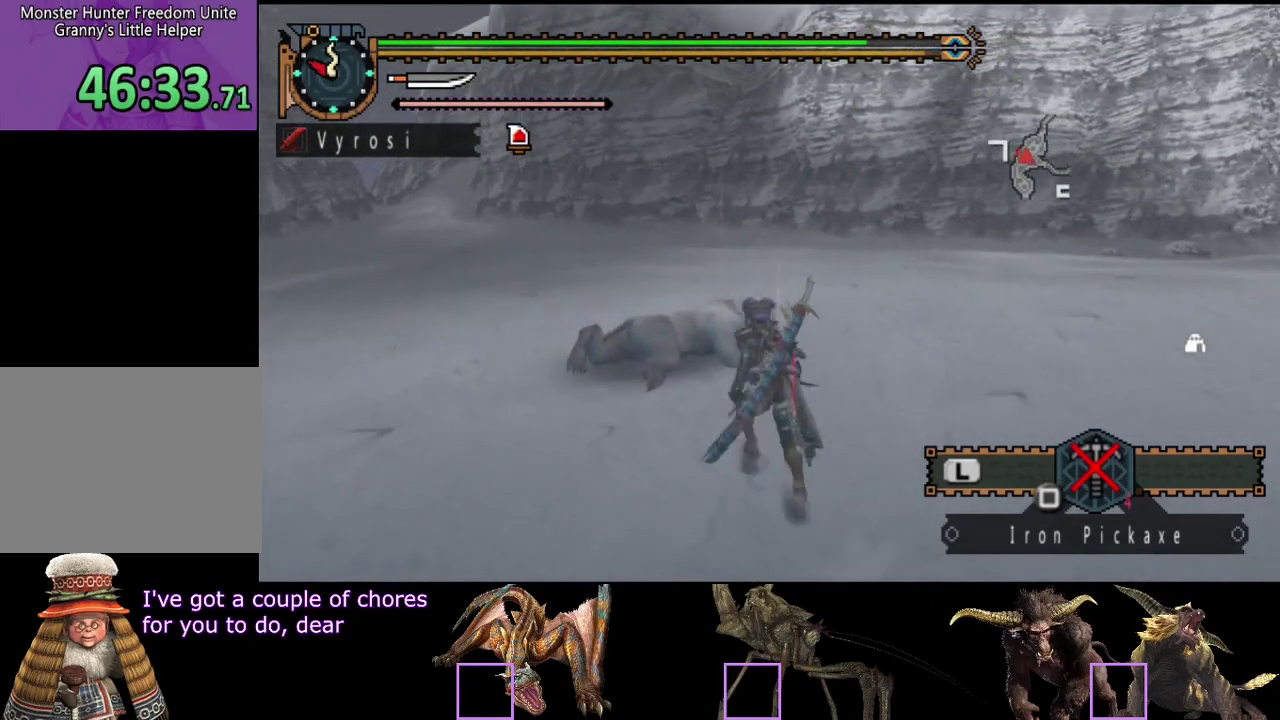
{"buttons": ["CIRCLE"], "left_stick": "down", "right_stick": "center", "events": [[367, "left_stick", "up-left"], [467, "CIRCLE", "down"], [500, "R2", "up"], [500, "left_stick", "down"]]}
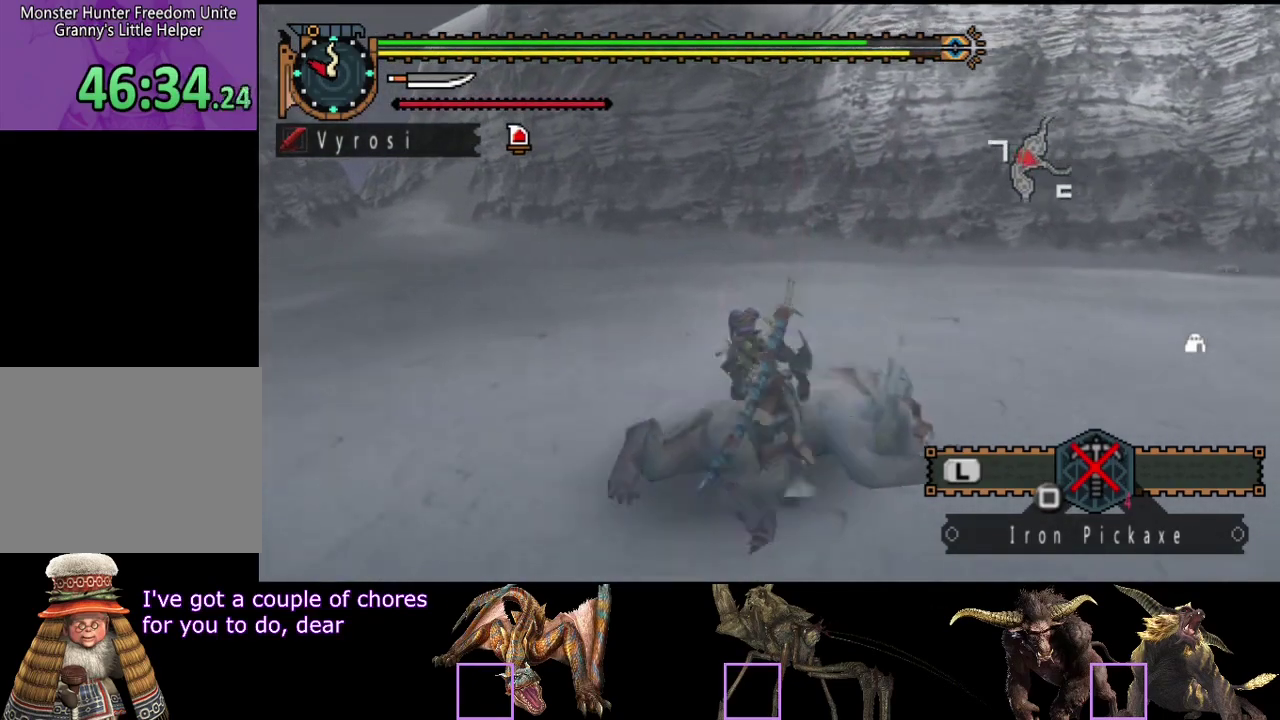
{"buttons": [], "left_stick": "center", "right_stick": "center", "events": [[100, "left_stick", "down-right"], [167, "CIRCLE", "up"], [233, "left_stick", "center"], [367, "L2", "down"], [467, "L2", "up"]]}